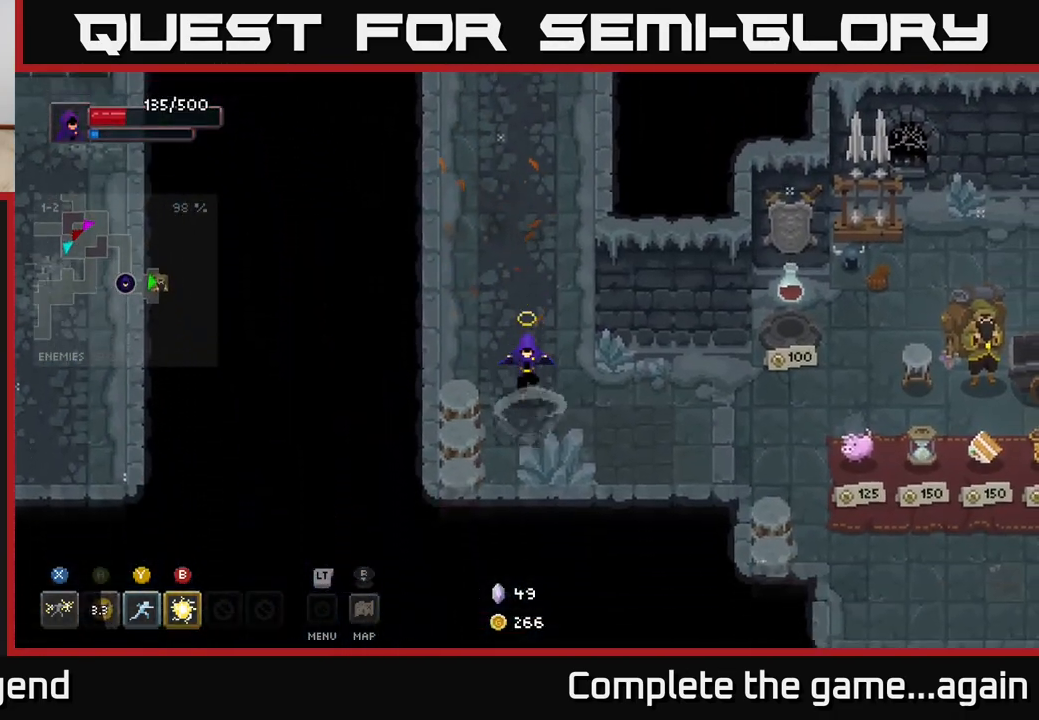
Gameplay with a controller (Xbox layout); each line is a JSON object with the inputs held at the frame after it. "events" lists button and stick changes between this image and that frame as [ms after this image, input, new state], when the widget could be followed in between.
{"buttons": [], "left_stick": "right", "right_stick": "center", "events": [[117, "left_stick", "down-right"], [417, "left_stick", "right"]]}
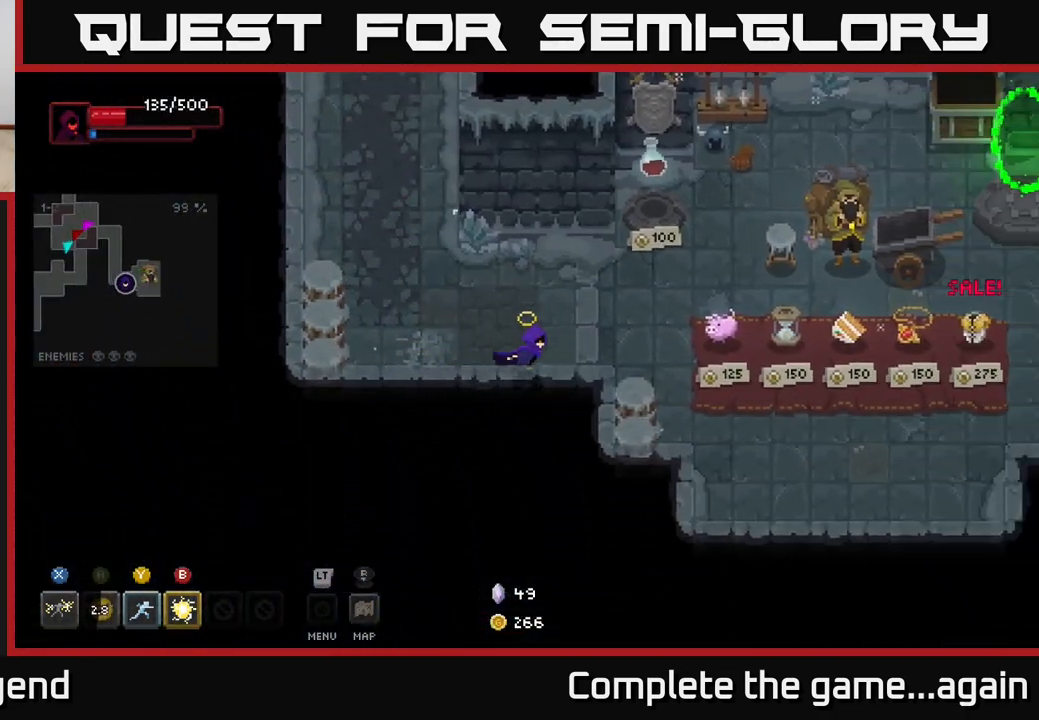
{"buttons": [], "left_stick": "center", "right_stick": "center", "events": [[350, "left_stick", "center"]]}
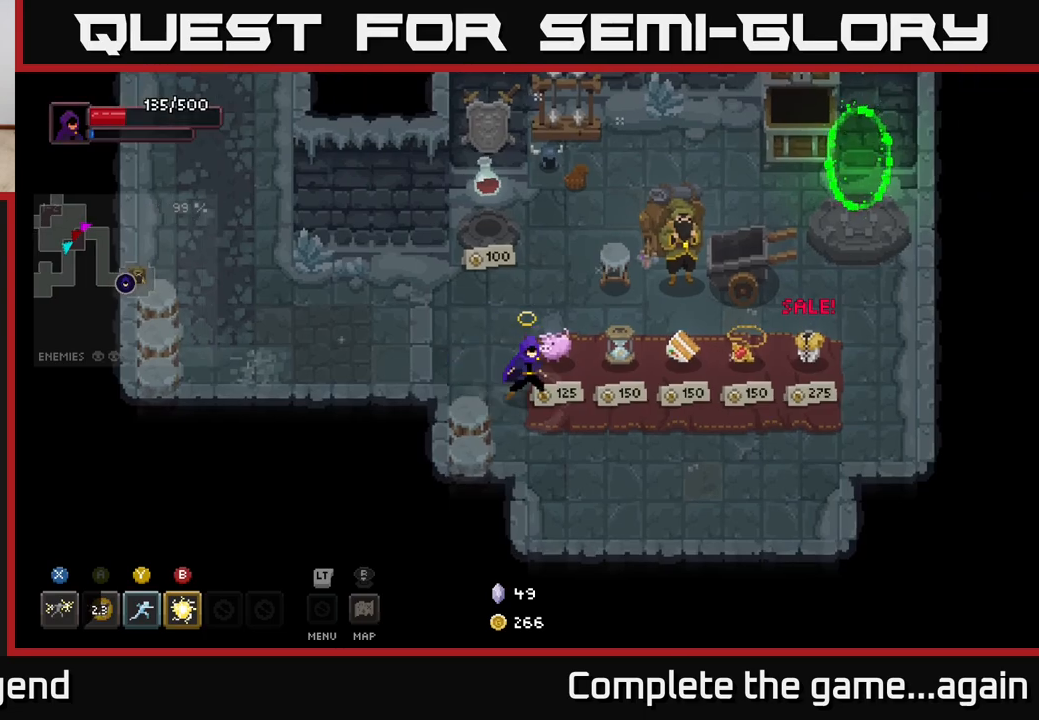
{"buttons": [], "left_stick": "center", "right_stick": "center", "events": []}
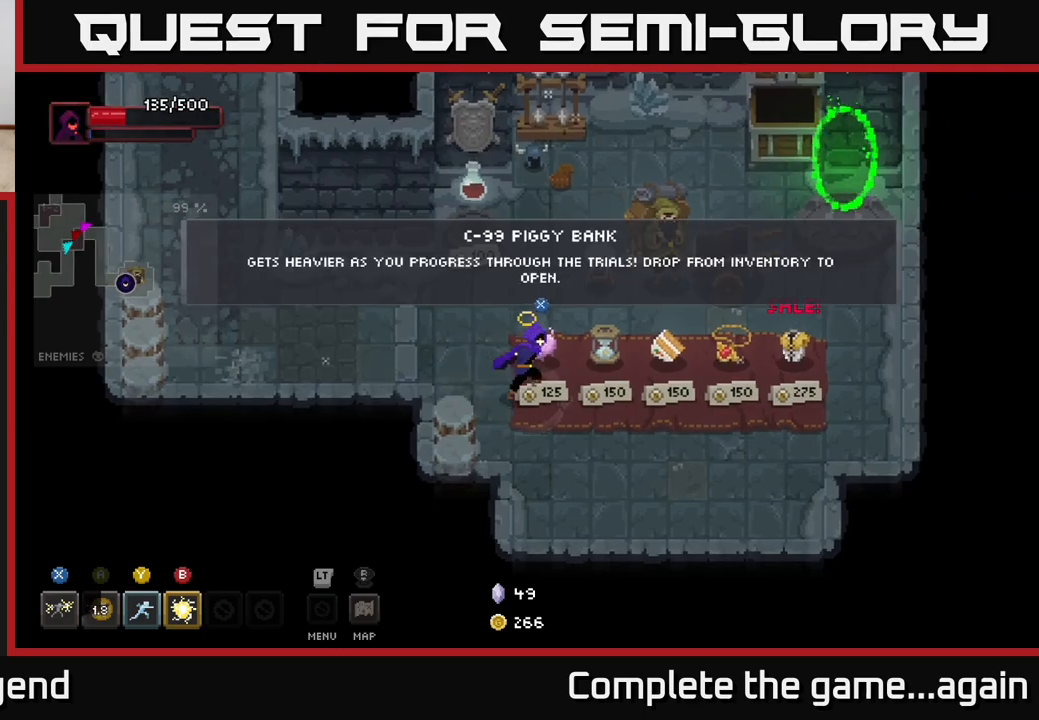
{"buttons": [], "left_stick": "center", "right_stick": "center", "events": [[17, "left_stick", "right"], [483, "left_stick", "center"]]}
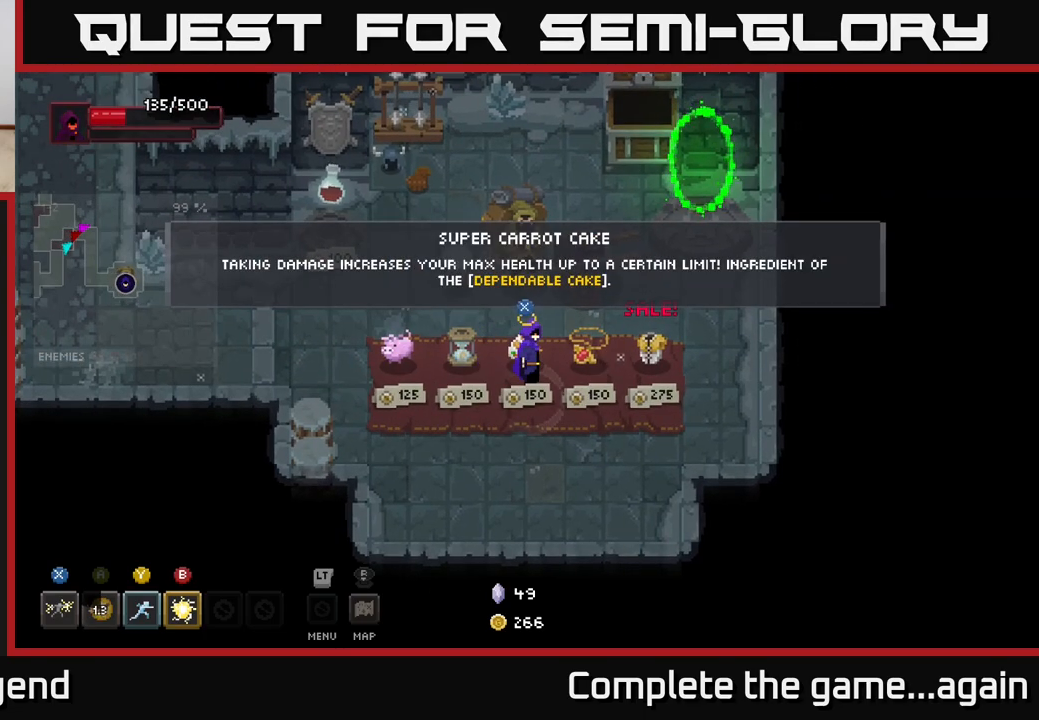
{"buttons": [], "left_stick": "center", "right_stick": "center", "events": []}
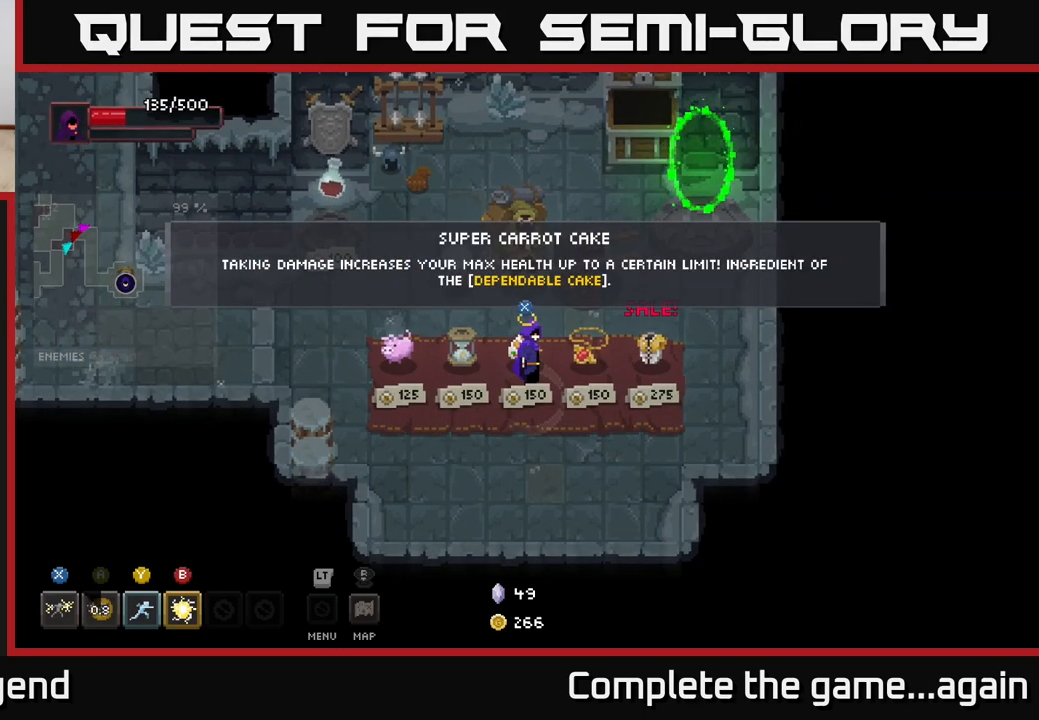
{"buttons": [], "left_stick": "center", "right_stick": "center", "events": []}
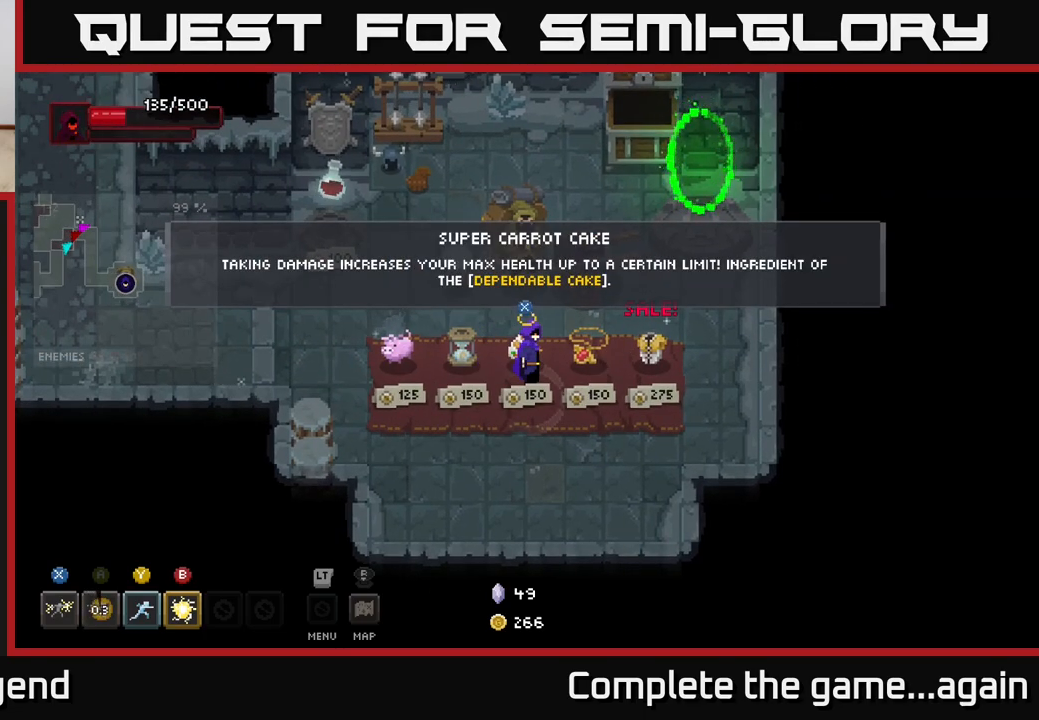
{"buttons": [], "left_stick": "center", "right_stick": "center", "events": []}
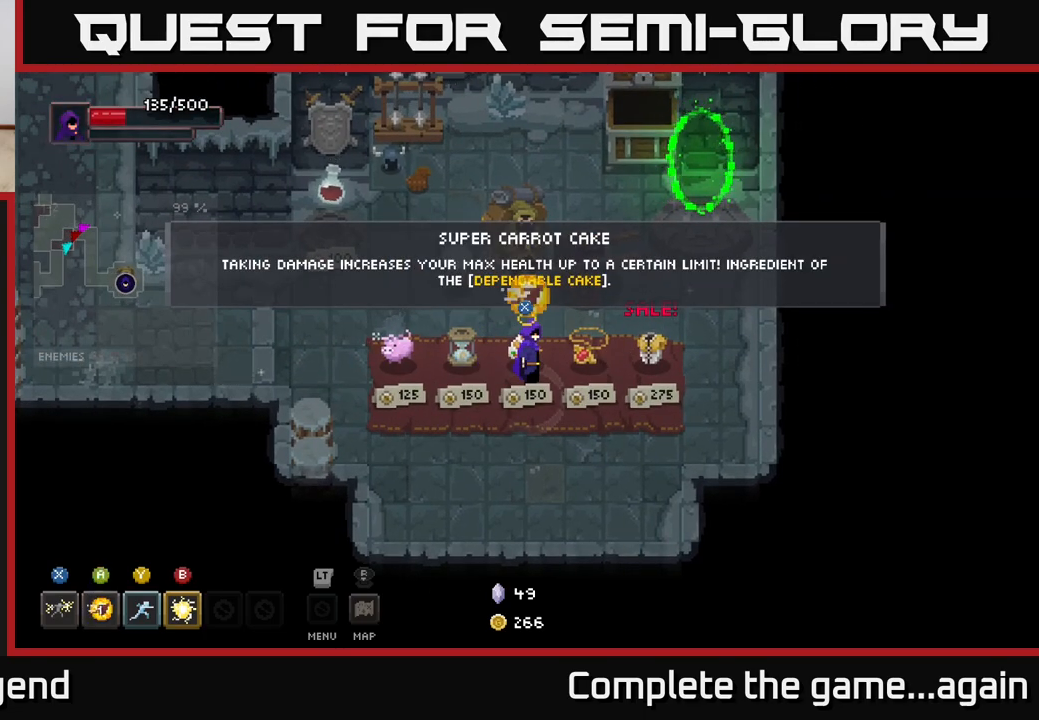
{"buttons": [], "left_stick": "center", "right_stick": "center", "events": []}
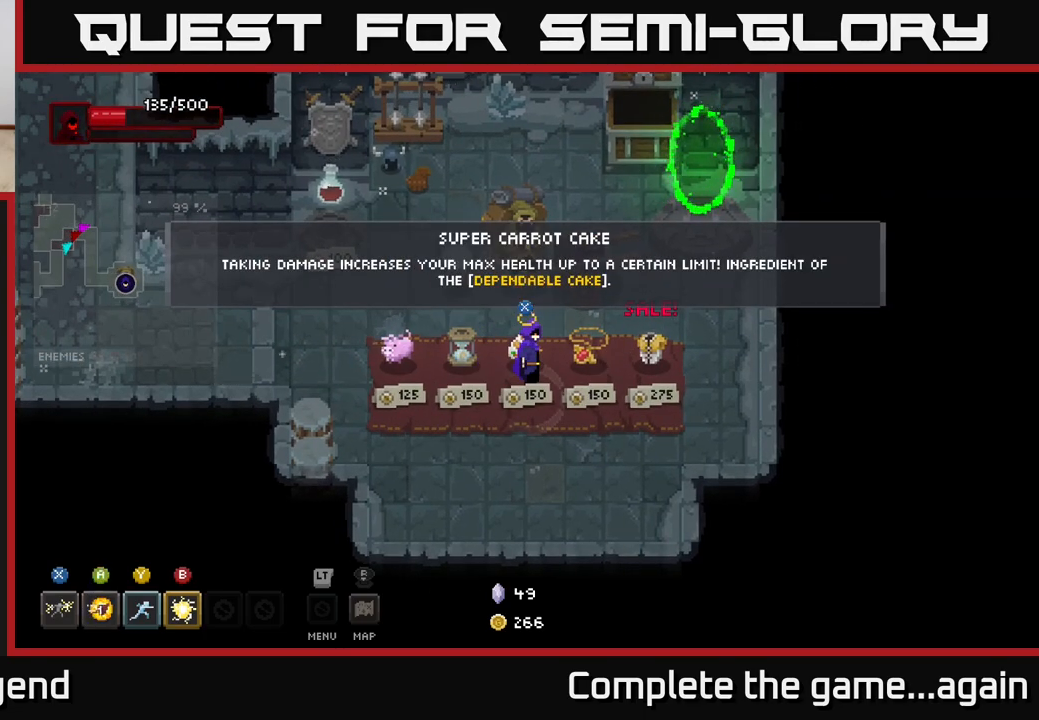
{"buttons": [], "left_stick": "center", "right_stick": "center", "events": [[83, "left_stick", "right"], [500, "left_stick", "center"]]}
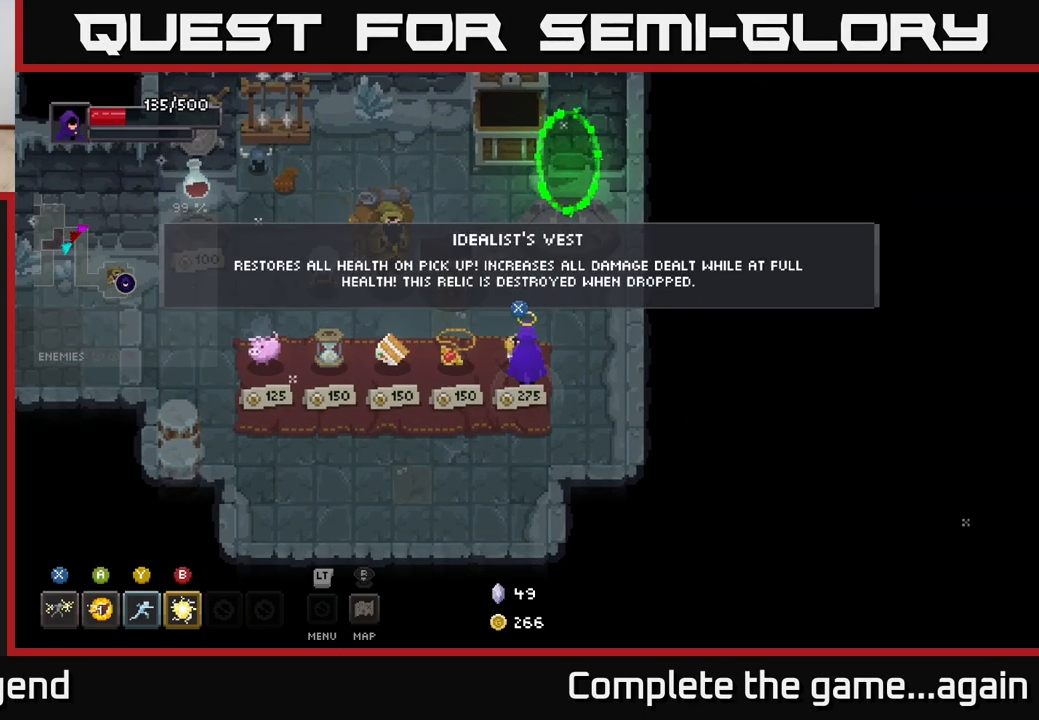
{"buttons": [], "left_stick": "center", "right_stick": "center", "events": []}
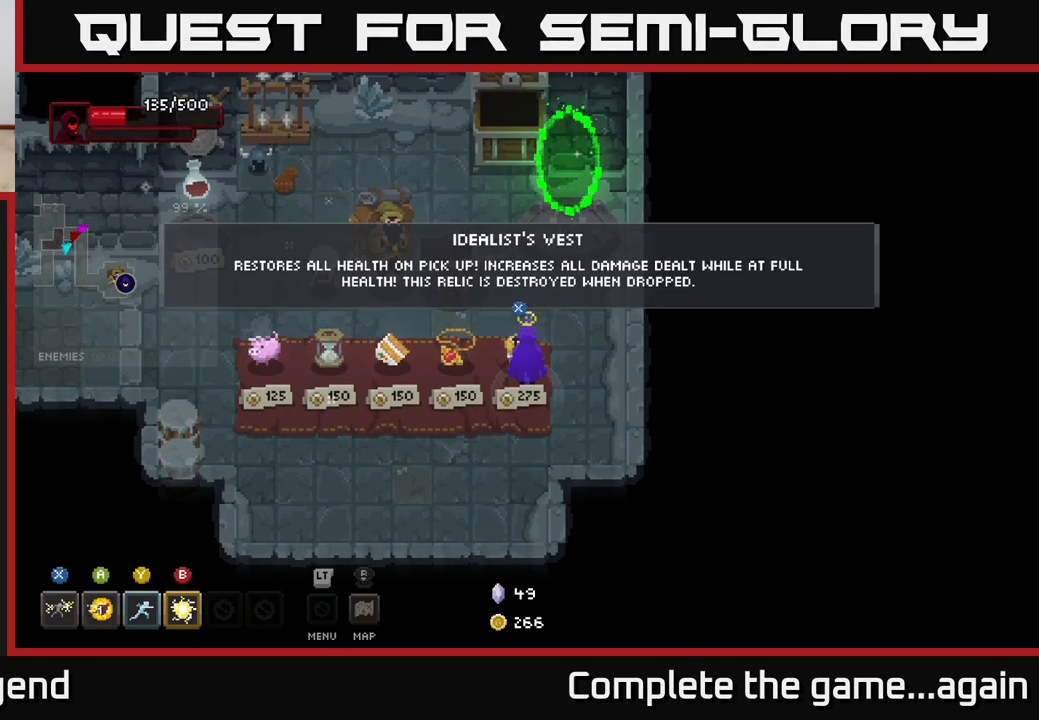
{"buttons": [], "left_stick": "left", "right_stick": "center", "events": [[383, "left_stick", "down-left"], [433, "left_stick", "left"]]}
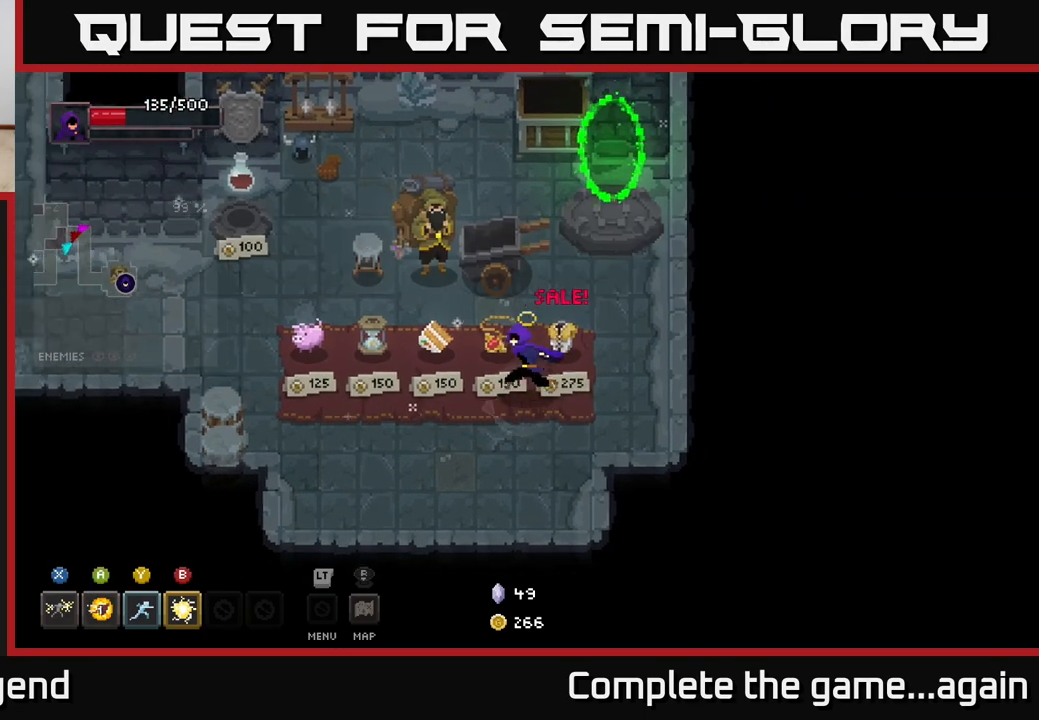
{"buttons": [], "left_stick": "left", "right_stick": "center", "events": []}
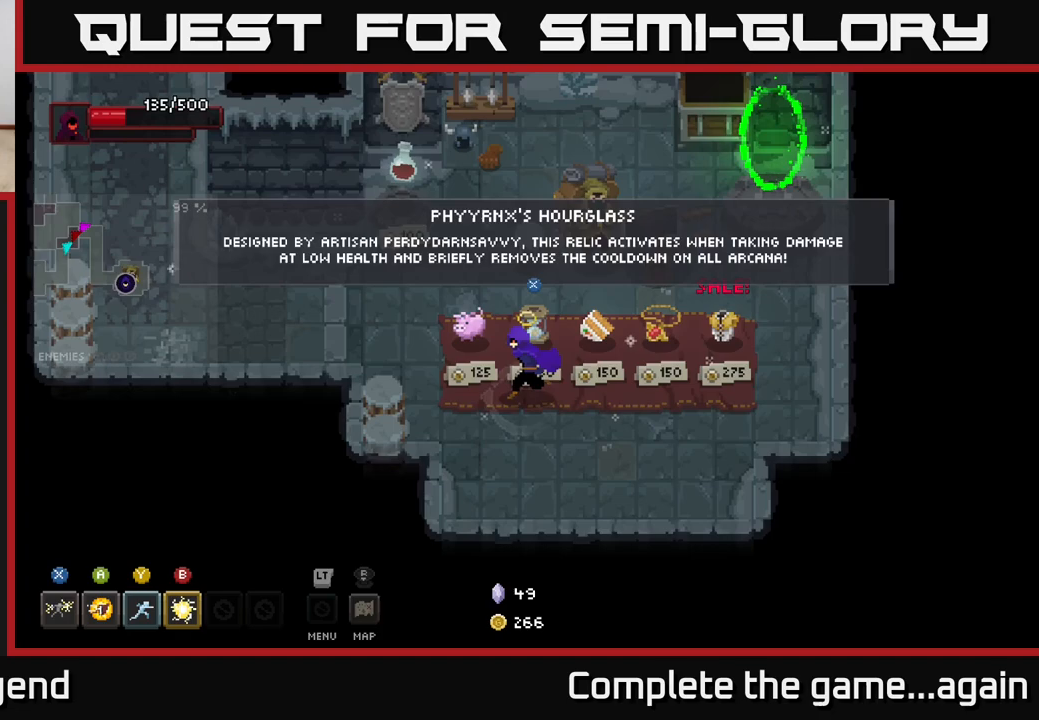
{"buttons": [], "left_stick": "center", "right_stick": "center", "events": [[167, "left_stick", "center"]]}
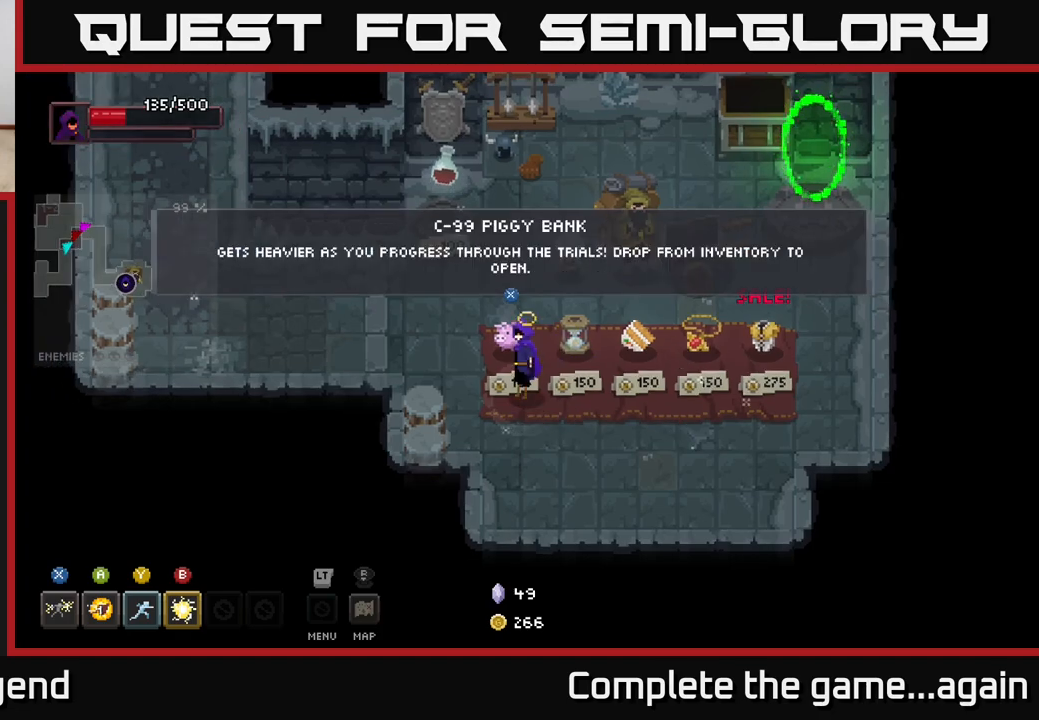
{"buttons": [], "left_stick": "center", "right_stick": "center", "events": []}
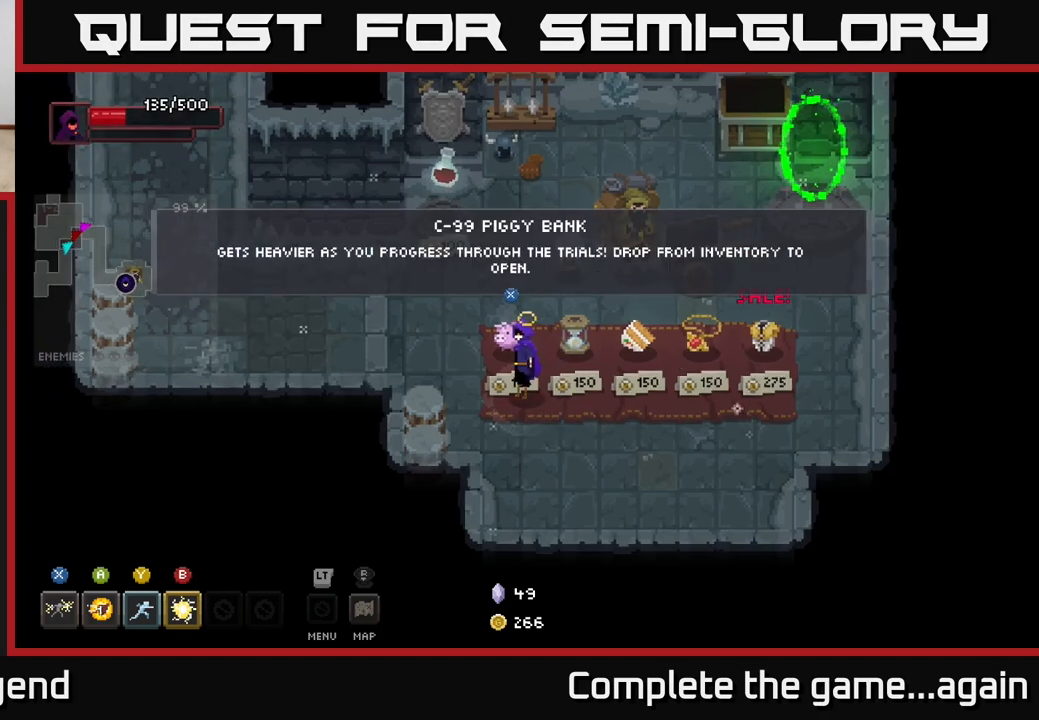
{"buttons": [], "left_stick": "center", "right_stick": "center", "events": []}
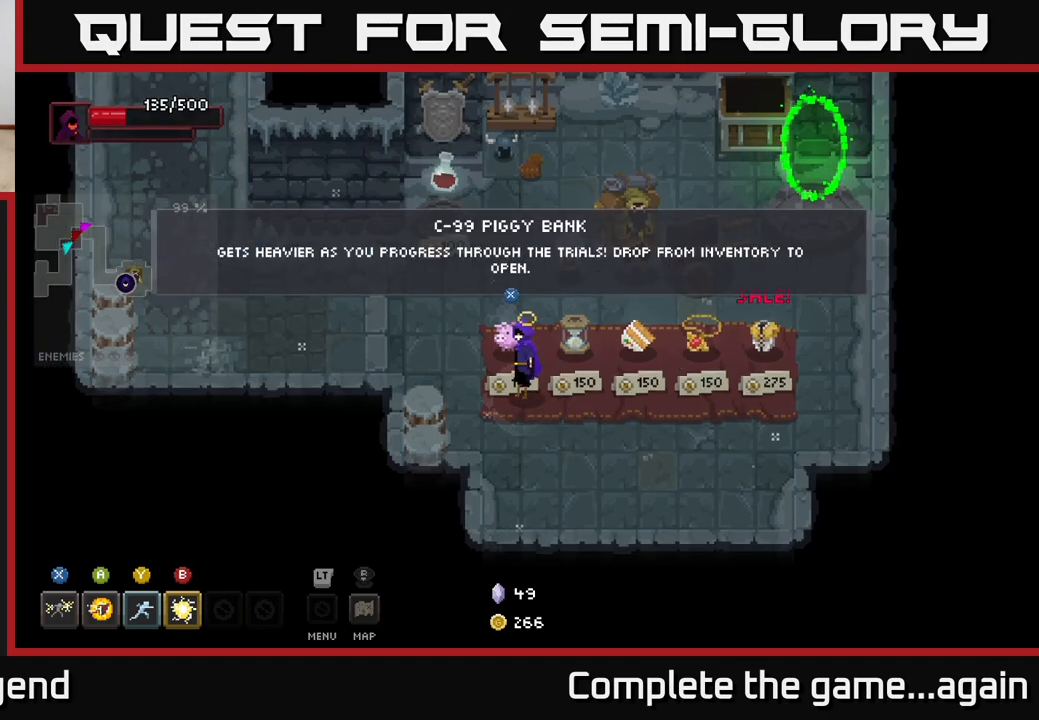
{"buttons": [], "left_stick": "center", "right_stick": "center", "events": []}
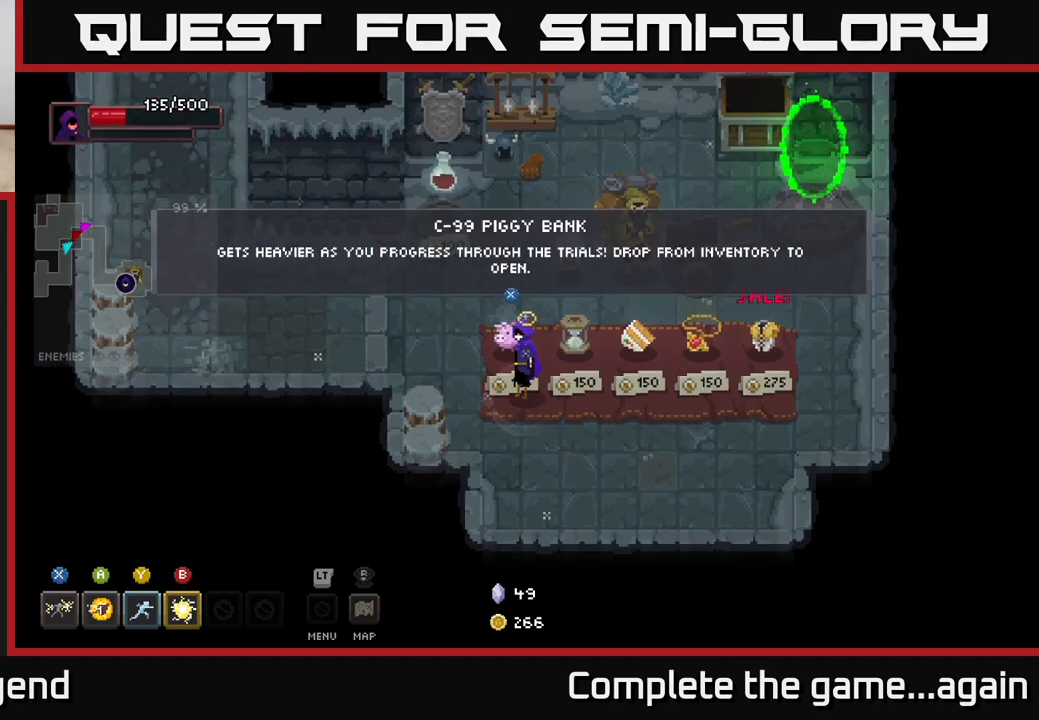
{"buttons": [], "left_stick": "center", "right_stick": "center", "events": []}
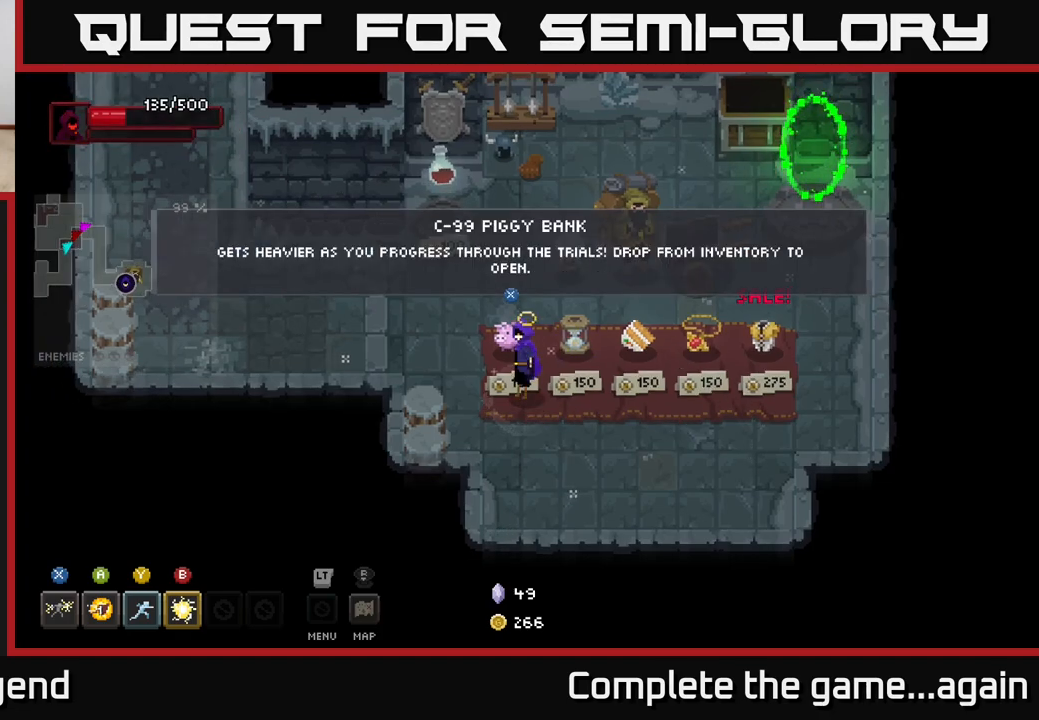
{"buttons": [], "left_stick": "center", "right_stick": "center", "events": []}
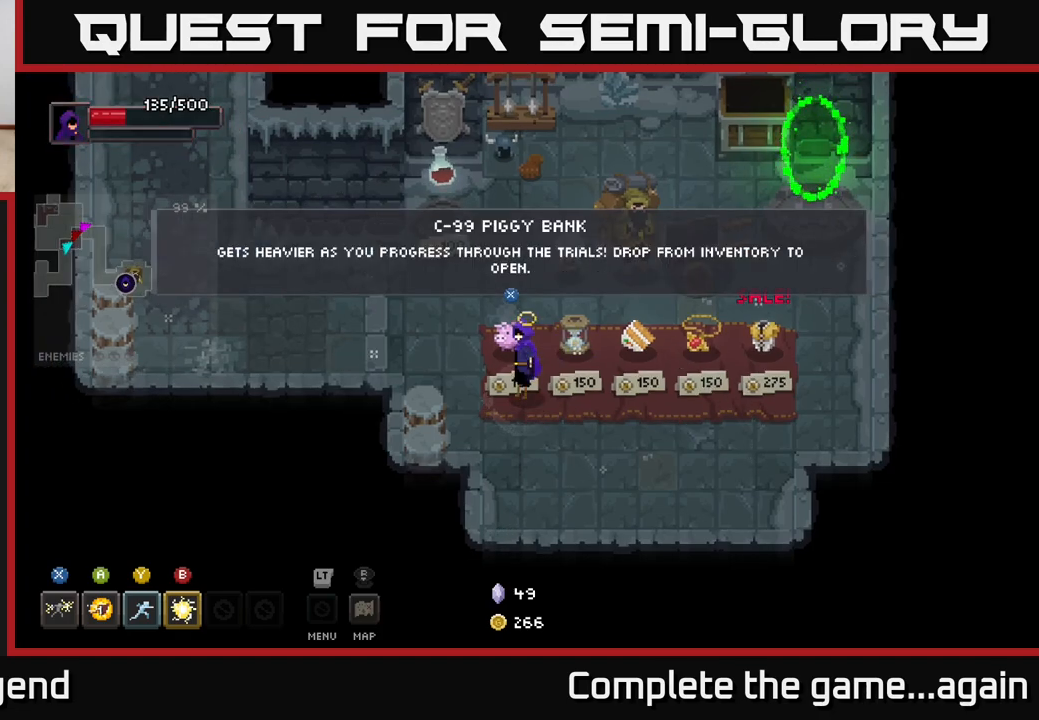
{"buttons": [], "left_stick": "center", "right_stick": "center", "events": []}
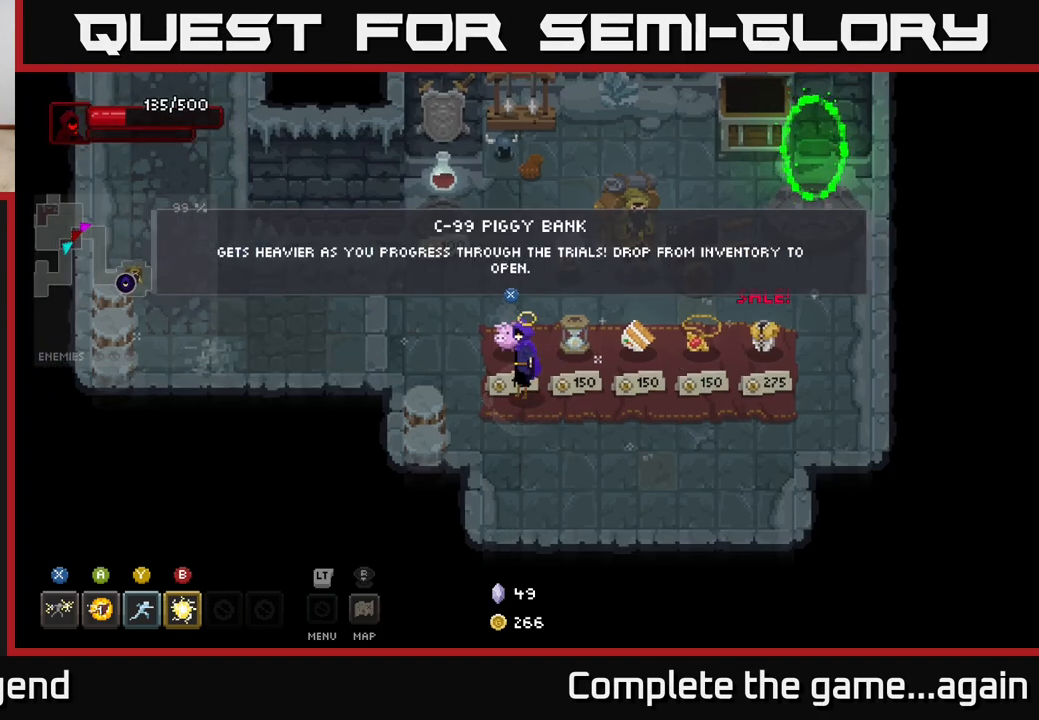
{"buttons": [], "left_stick": "center", "right_stick": "center", "events": []}
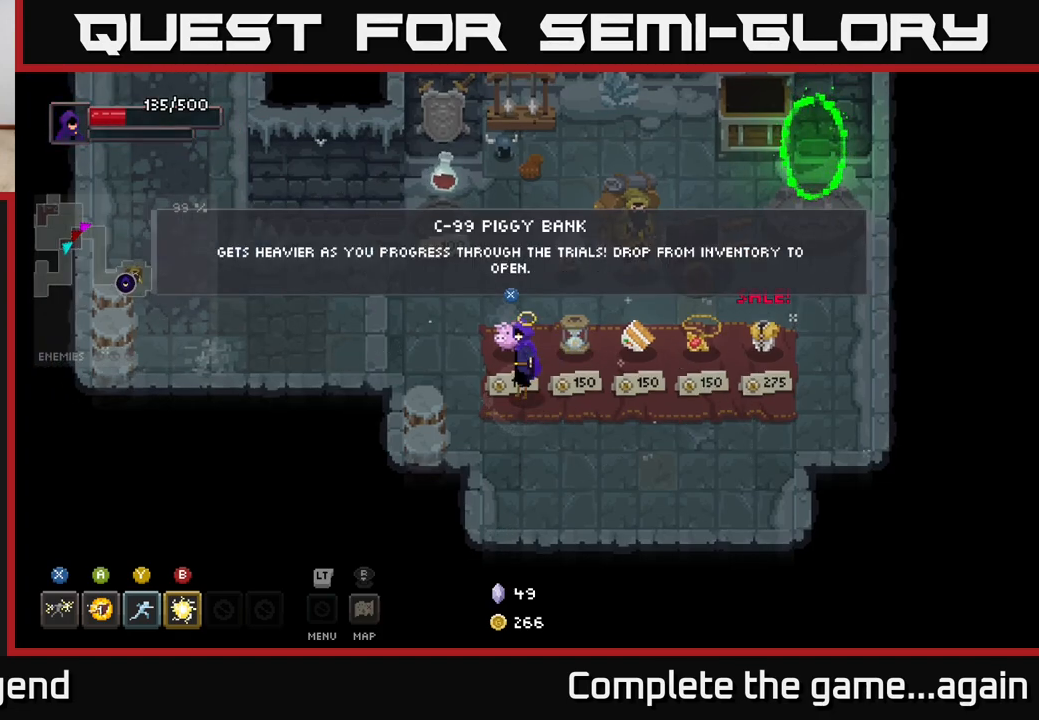
{"buttons": [], "left_stick": "center", "right_stick": "center", "events": []}
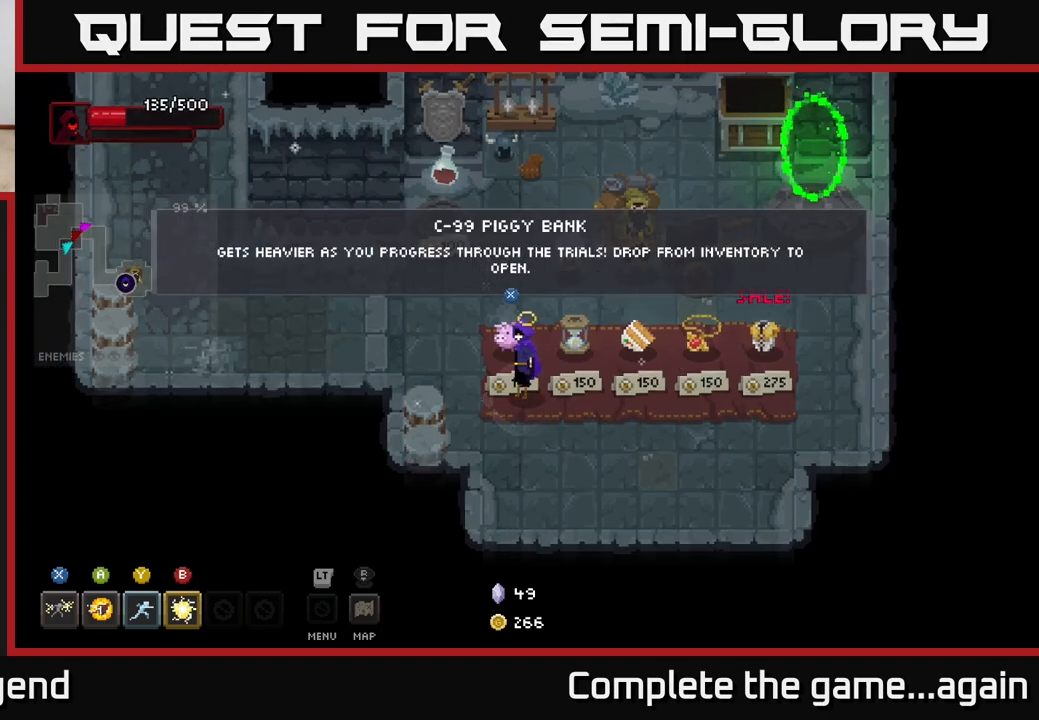
{"buttons": [], "left_stick": "center", "right_stick": "center", "events": []}
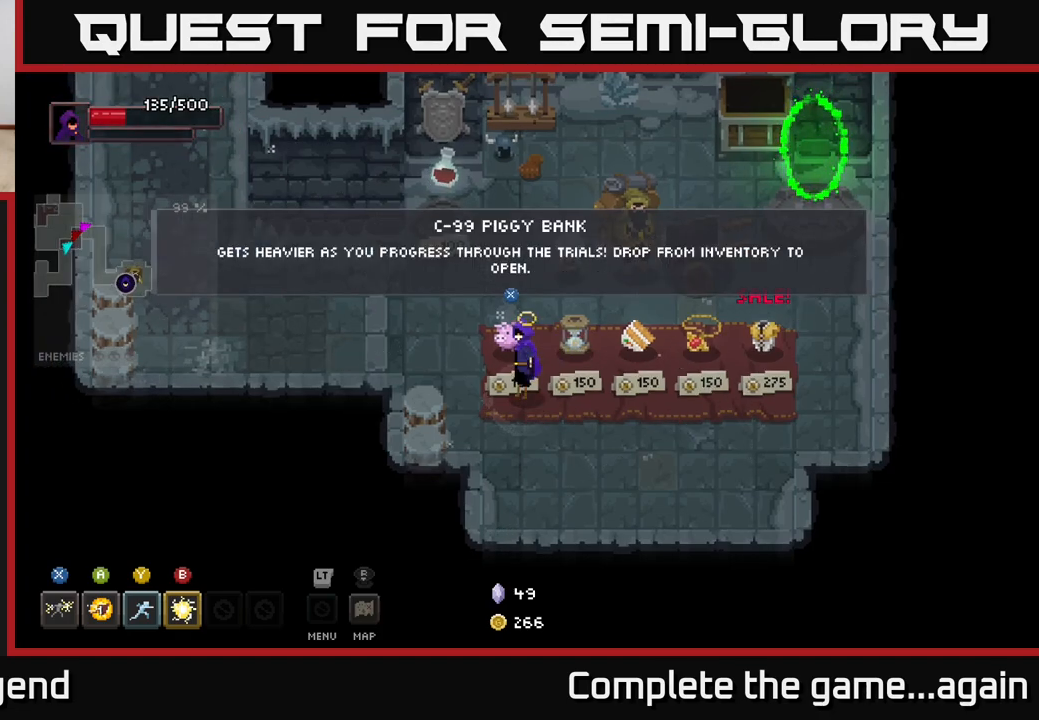
{"buttons": [], "left_stick": "center", "right_stick": "center", "events": [[117, "left_stick", "right"], [333, "left_stick", "center"]]}
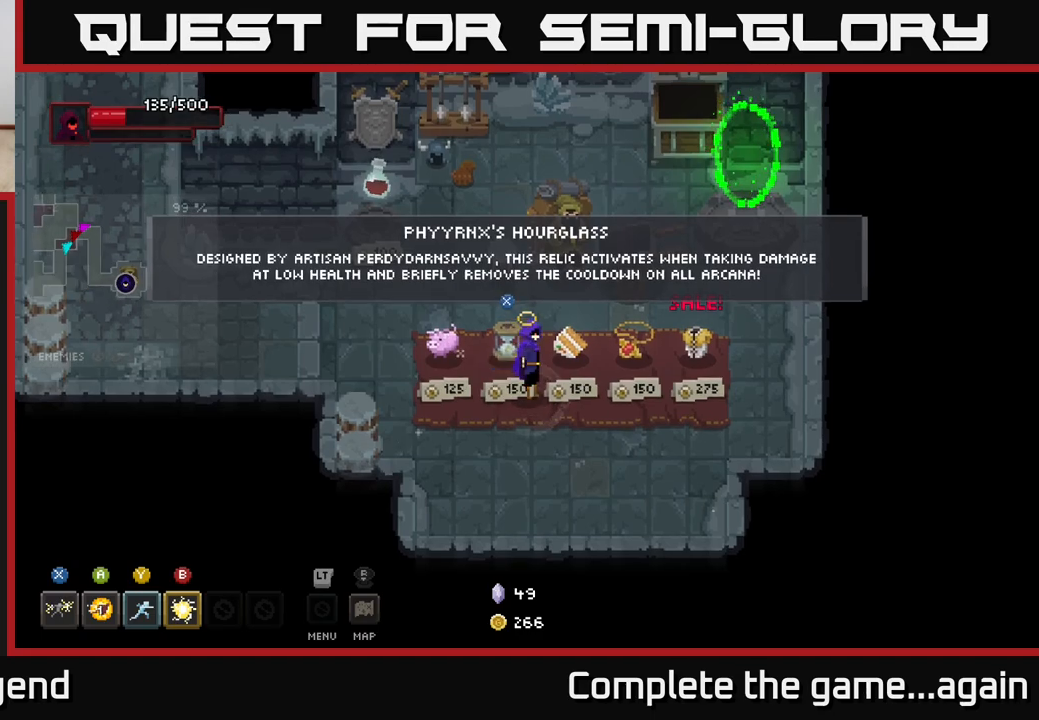
{"buttons": [], "left_stick": "center", "right_stick": "center", "events": []}
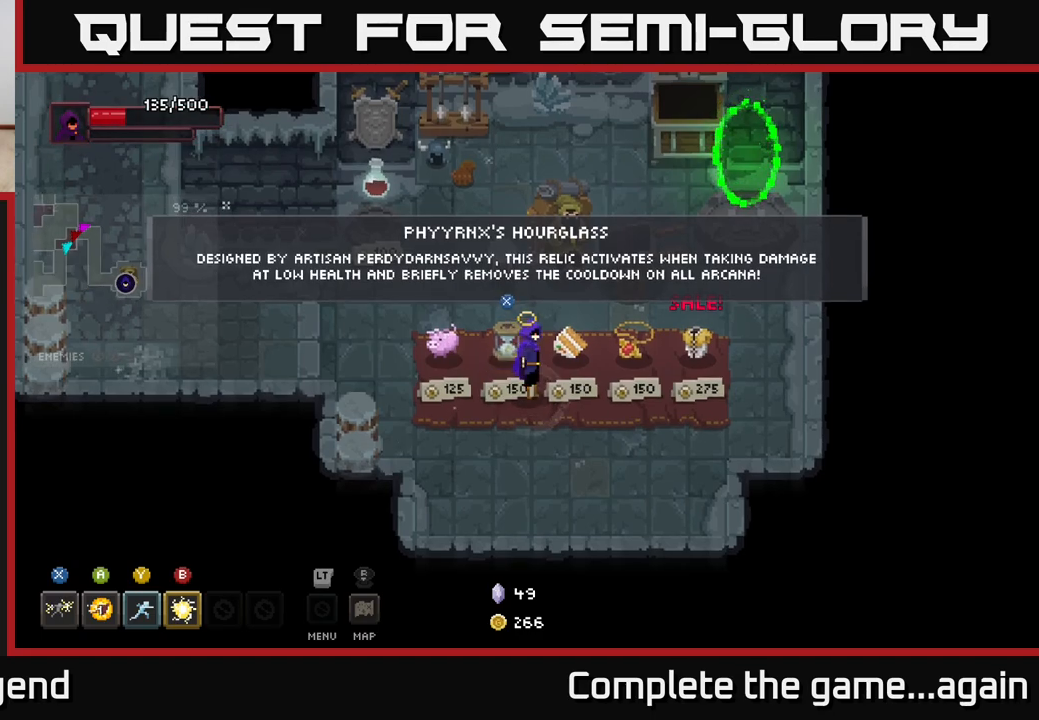
{"buttons": [], "left_stick": "center", "right_stick": "center", "events": []}
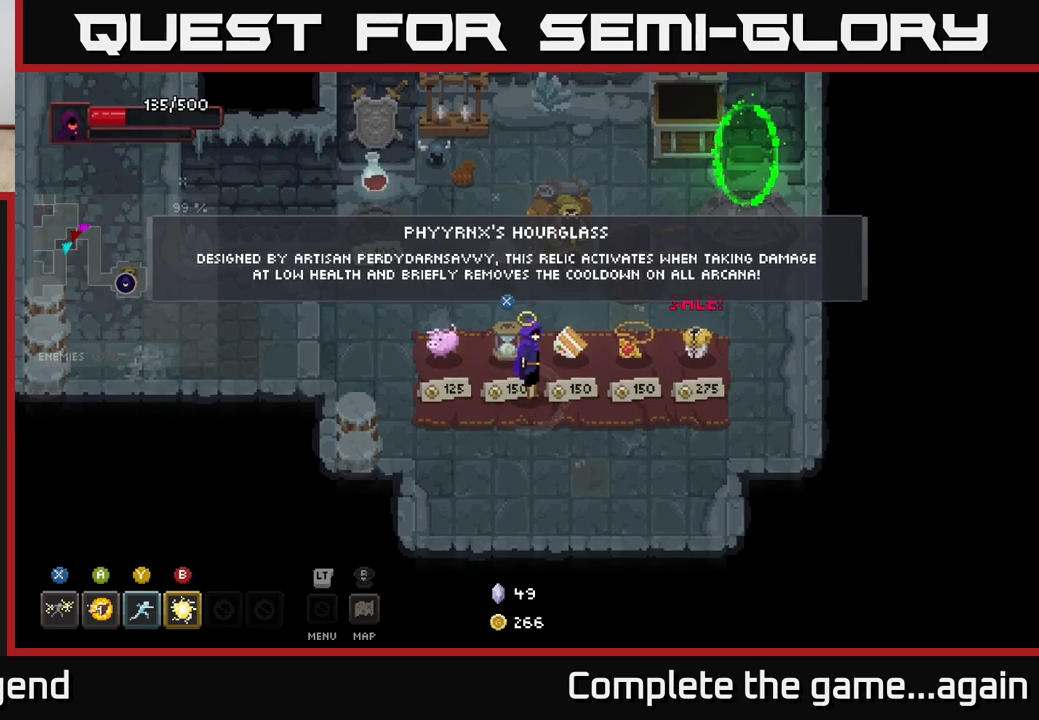
{"buttons": [], "left_stick": "center", "right_stick": "center", "events": []}
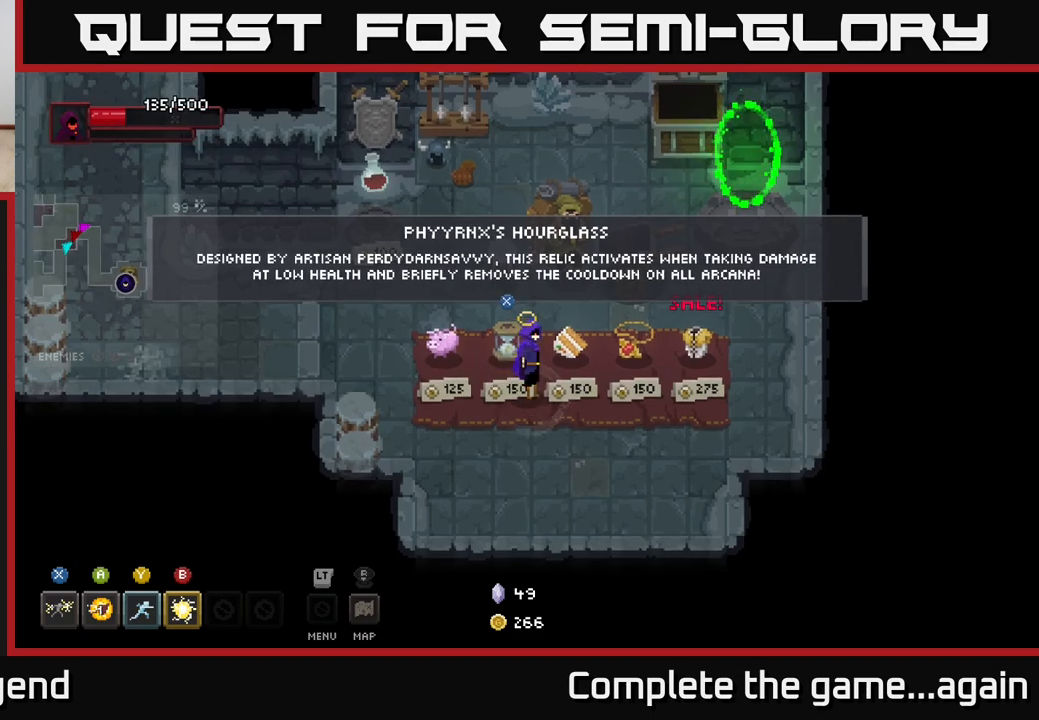
{"buttons": [], "left_stick": "center", "right_stick": "center", "events": []}
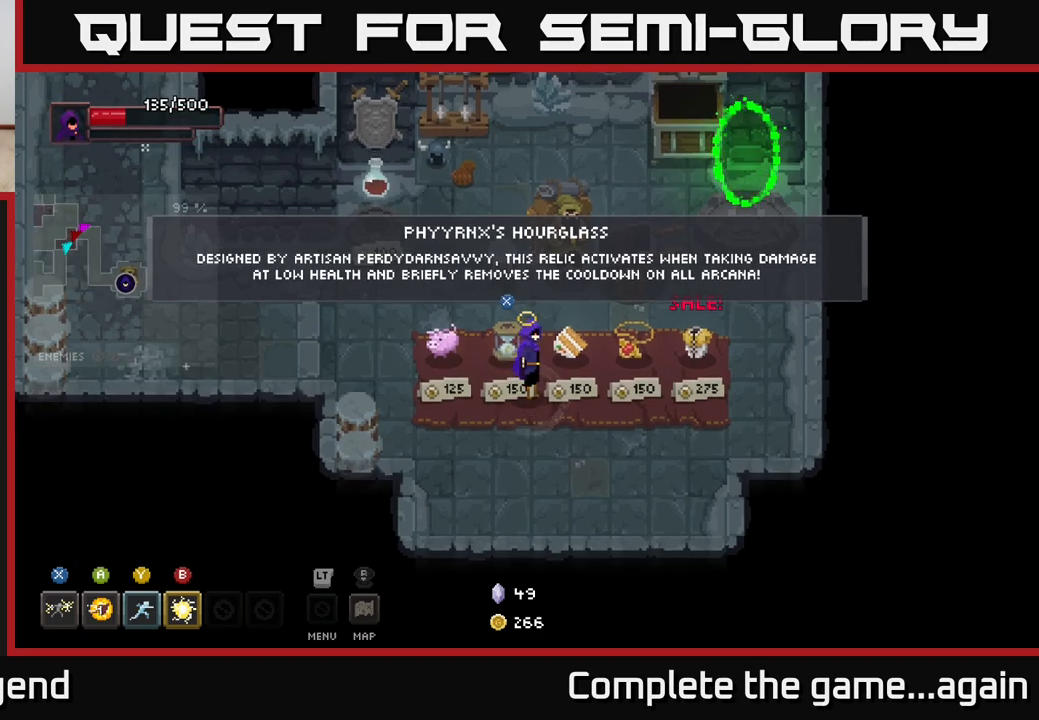
{"buttons": [], "left_stick": "center", "right_stick": "center", "events": []}
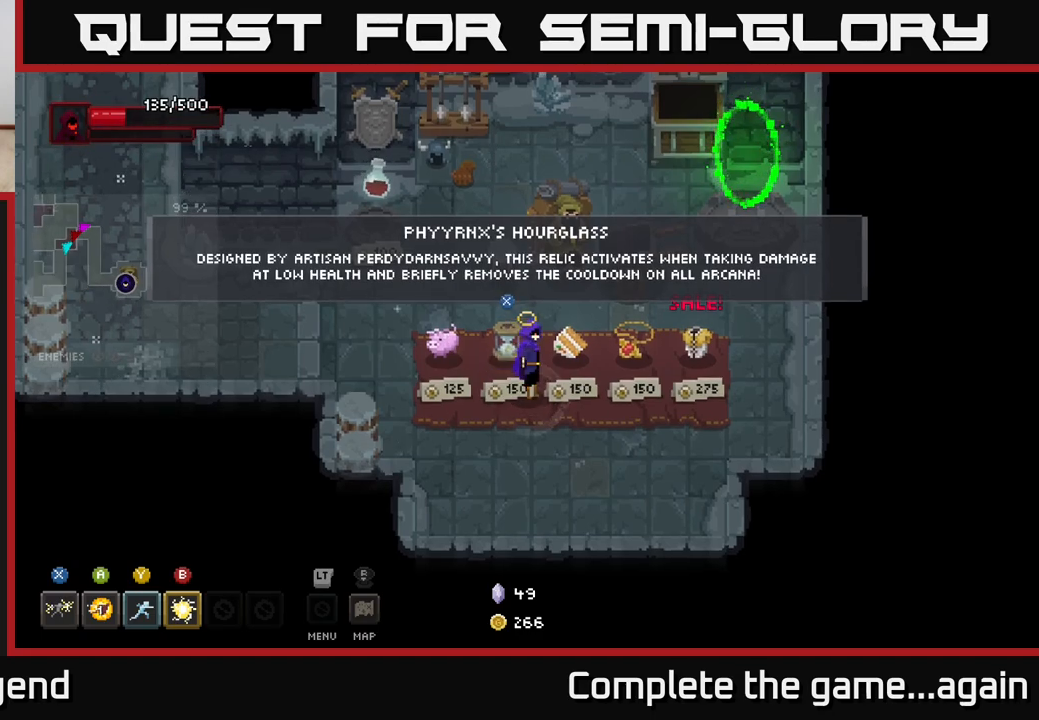
{"buttons": [], "left_stick": "center", "right_stick": "center", "events": []}
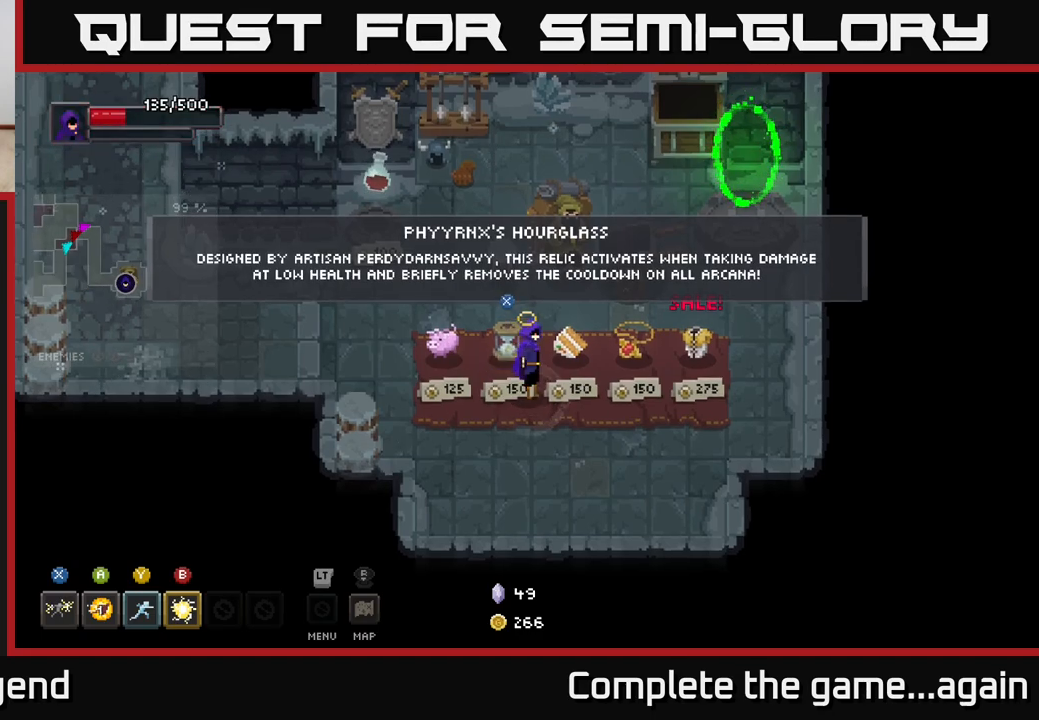
{"buttons": [], "left_stick": "center", "right_stick": "center", "events": []}
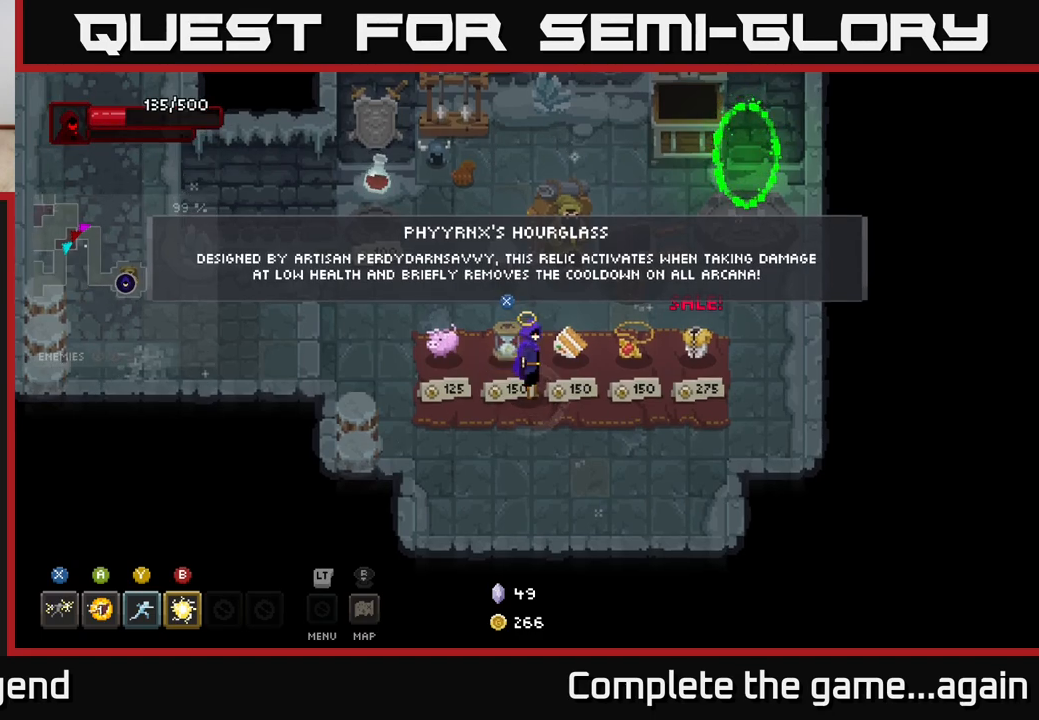
{"buttons": [], "left_stick": "center", "right_stick": "center", "events": []}